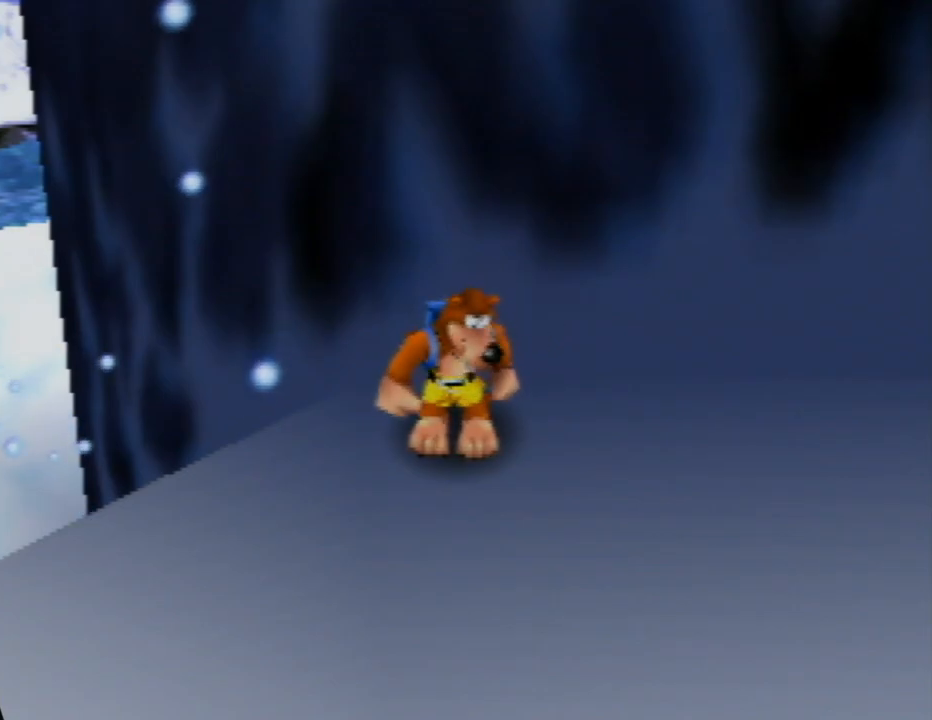
Gameplay with a controller (Nintendo layout); each line is a JSON object with the inputs held at the frame after it. "events" lists button and stick changes between this image and that frame as [ms after this image, input, new state], when the widget could be followed in between. Not read: L1 L3 R1 R3.
{"buttons": [], "left_stick": "down-left", "events": [[217, "left_stick", "down-left"], [300, "C_RIGHT", "down"], [500, "C_RIGHT", "up"]]}
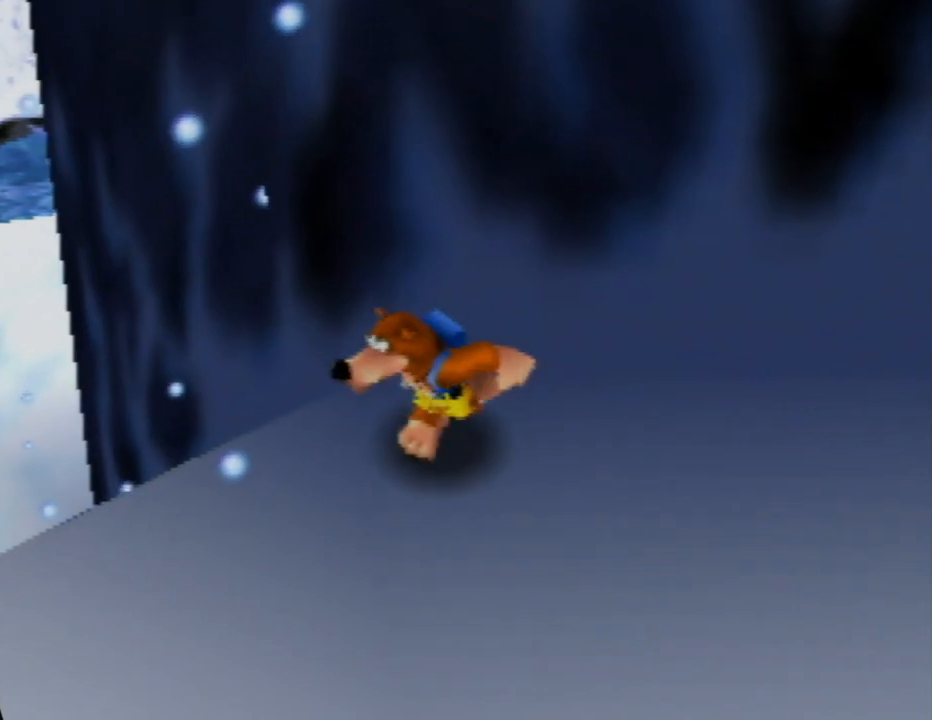
{"buttons": [], "left_stick": "down-left", "events": []}
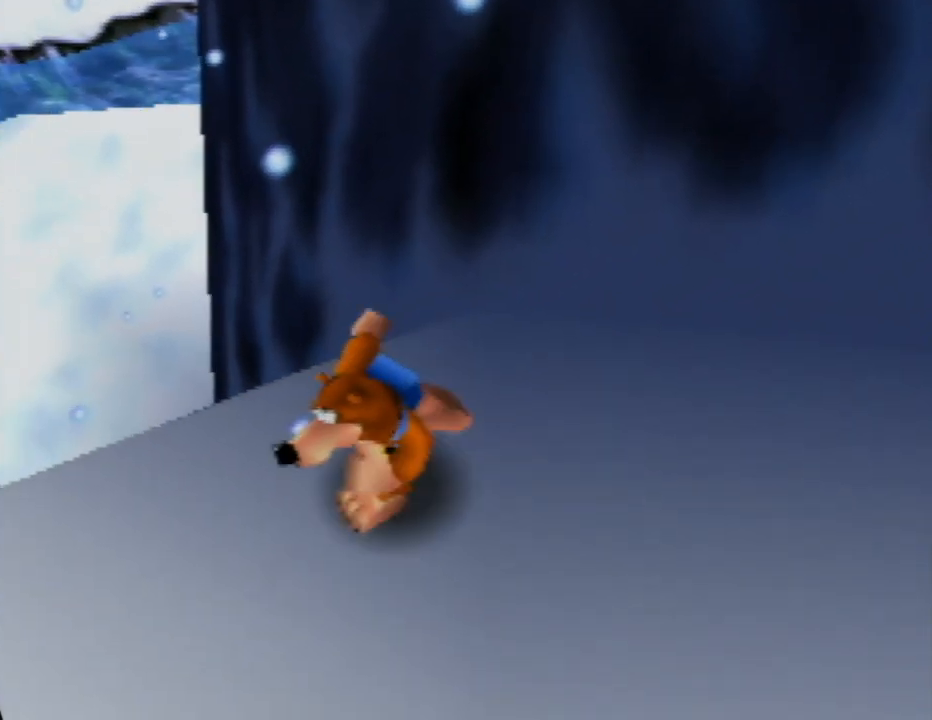
{"buttons": [], "left_stick": "up", "events": [[333, "left_stick", "up-left"], [483, "left_stick", "up"]]}
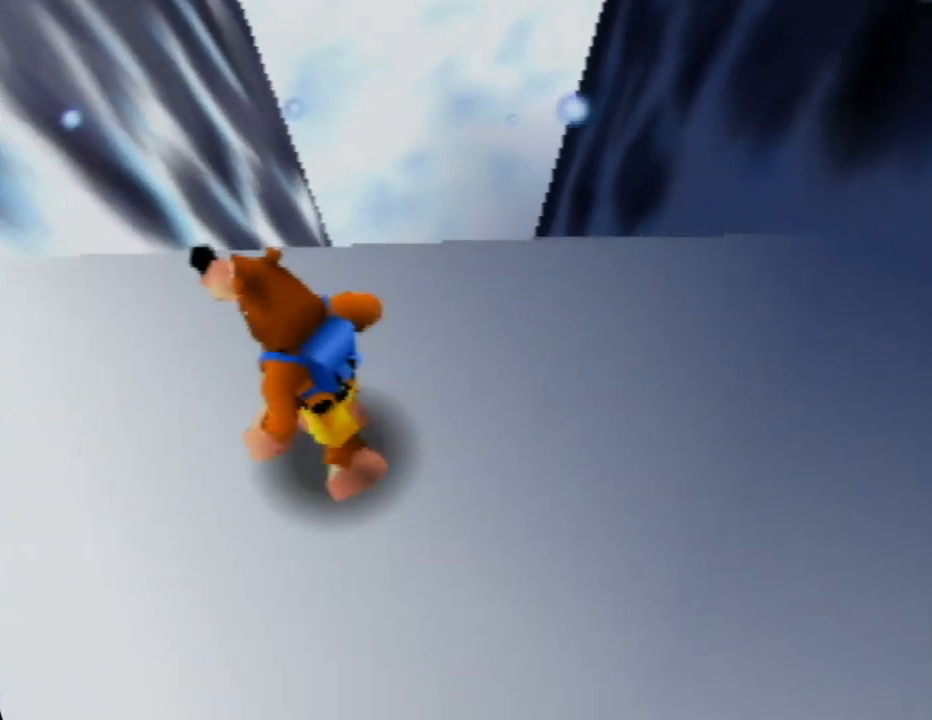
{"buttons": [], "left_stick": "up-right", "events": [[100, "left_stick", "up-right"]]}
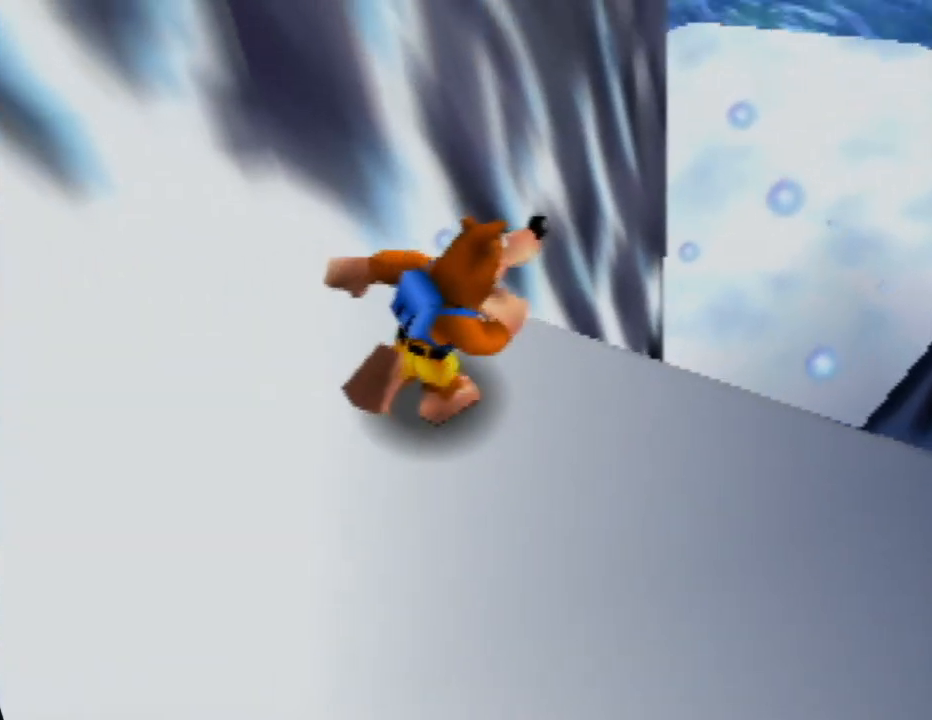
{"buttons": [], "left_stick": "up-right", "events": []}
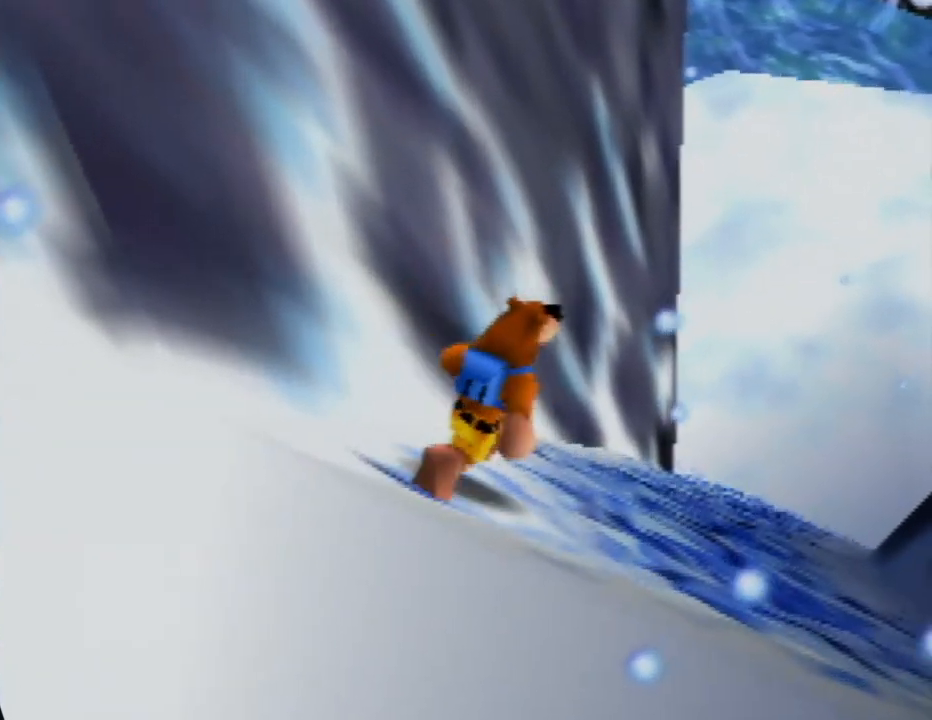
{"buttons": [], "left_stick": "up-right", "events": []}
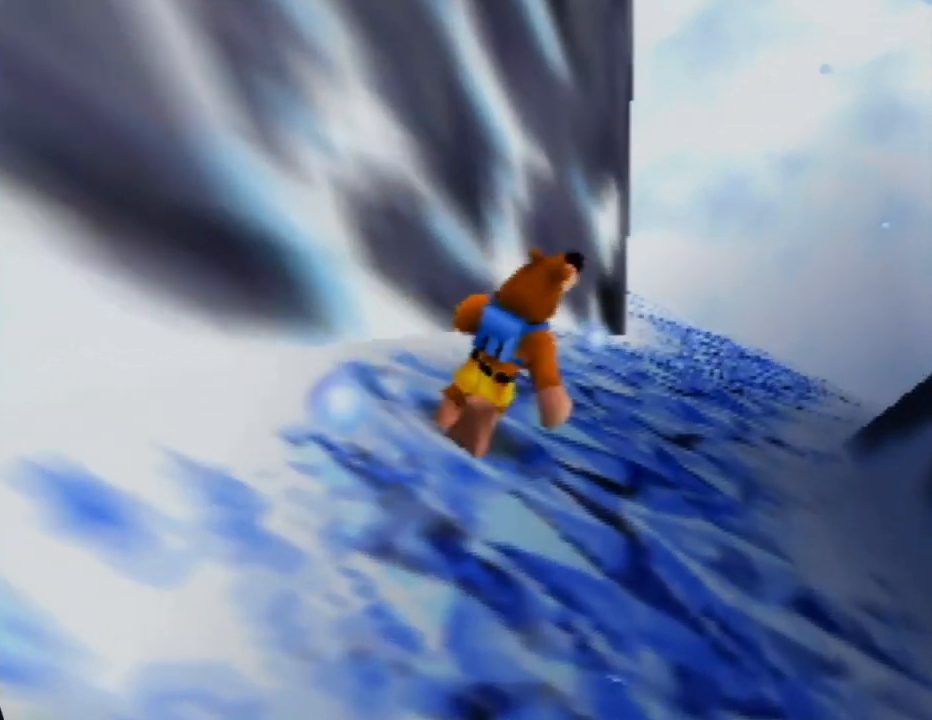
{"buttons": ["Z", "C_LEFT"], "left_stick": "up", "events": [[150, "Z", "down"], [283, "C_LEFT", "down"], [450, "left_stick", "up"]]}
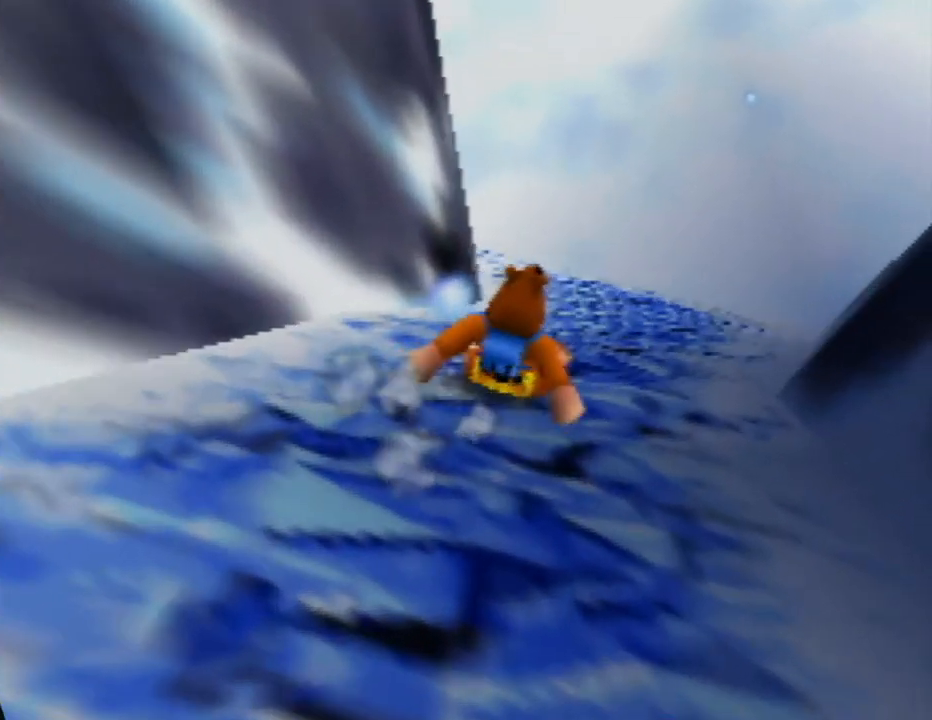
{"buttons": ["Z"], "left_stick": "up", "events": [[50, "C_LEFT", "up"]]}
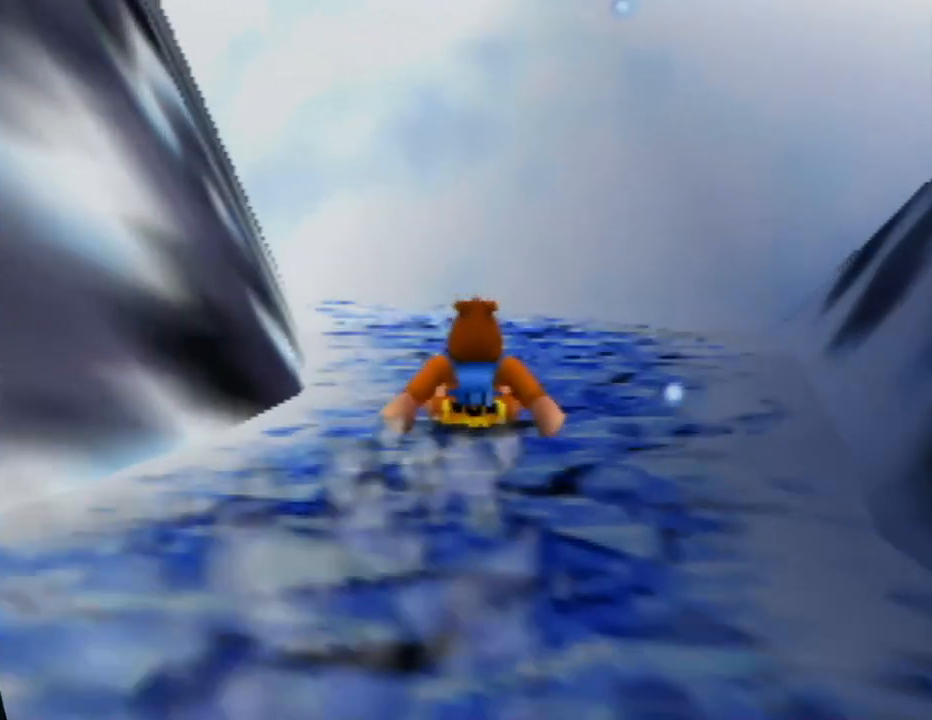
{"buttons": [], "left_stick": "up-right", "events": [[83, "left_stick", "center"], [267, "A", "down"], [317, "Z", "up"], [383, "A", "up"], [483, "left_stick", "up-right"]]}
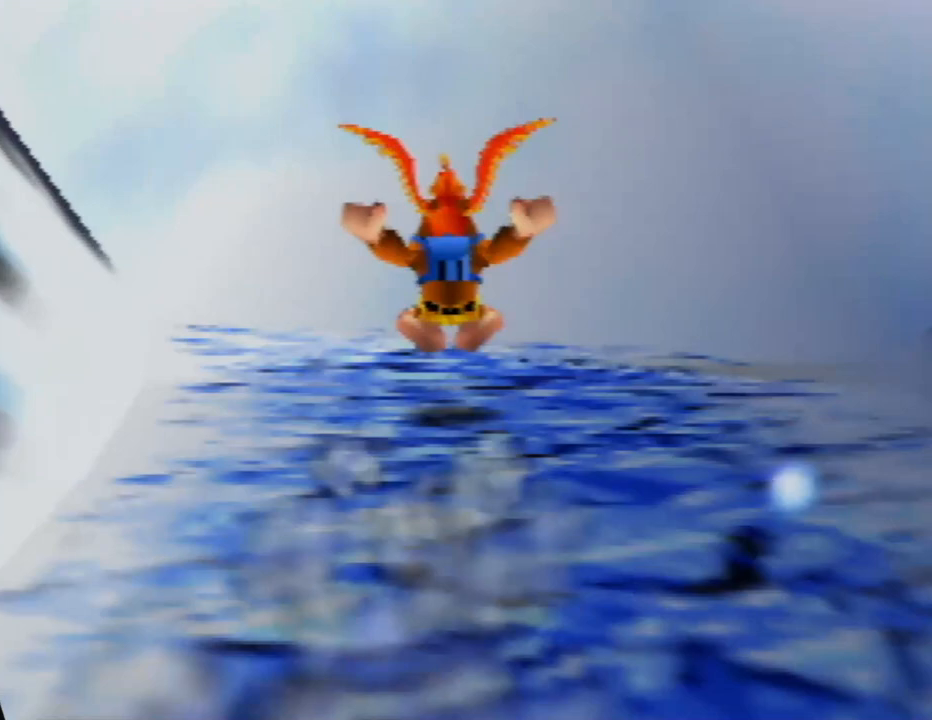
{"buttons": [], "left_stick": "up-right", "events": []}
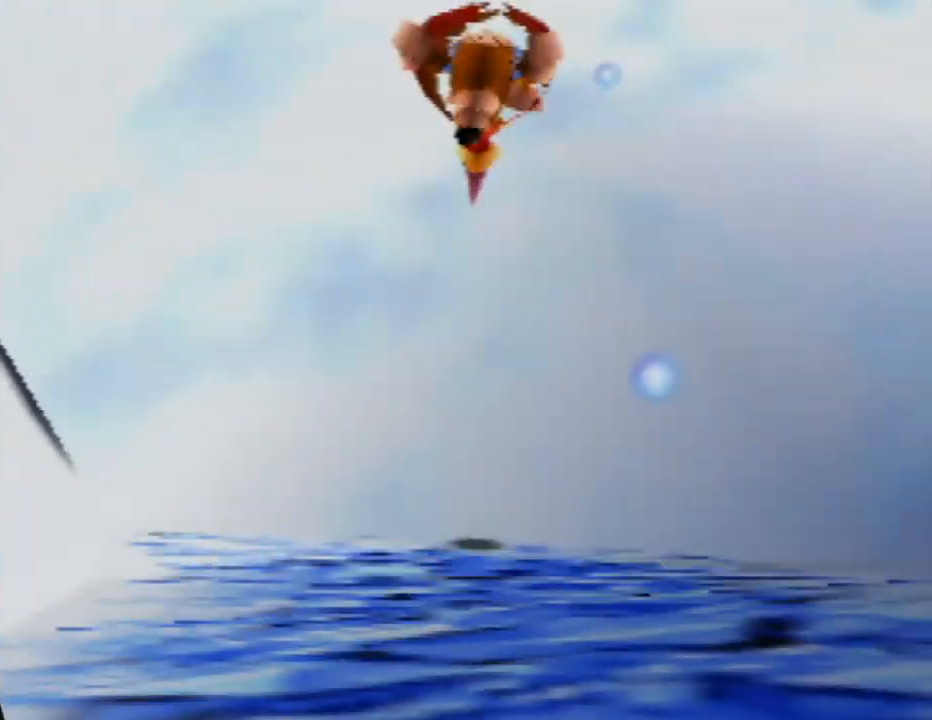
{"buttons": [], "left_stick": "up", "events": [[317, "left_stick", "up"]]}
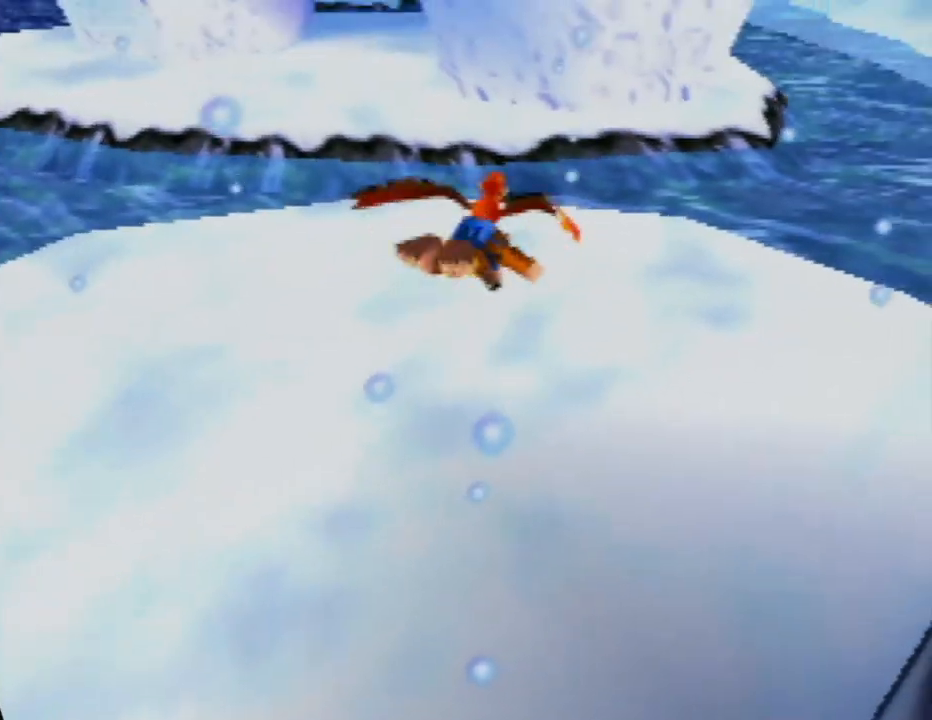
{"buttons": ["C_LEFT"], "left_stick": "up", "events": [[500, "C_LEFT", "down"]]}
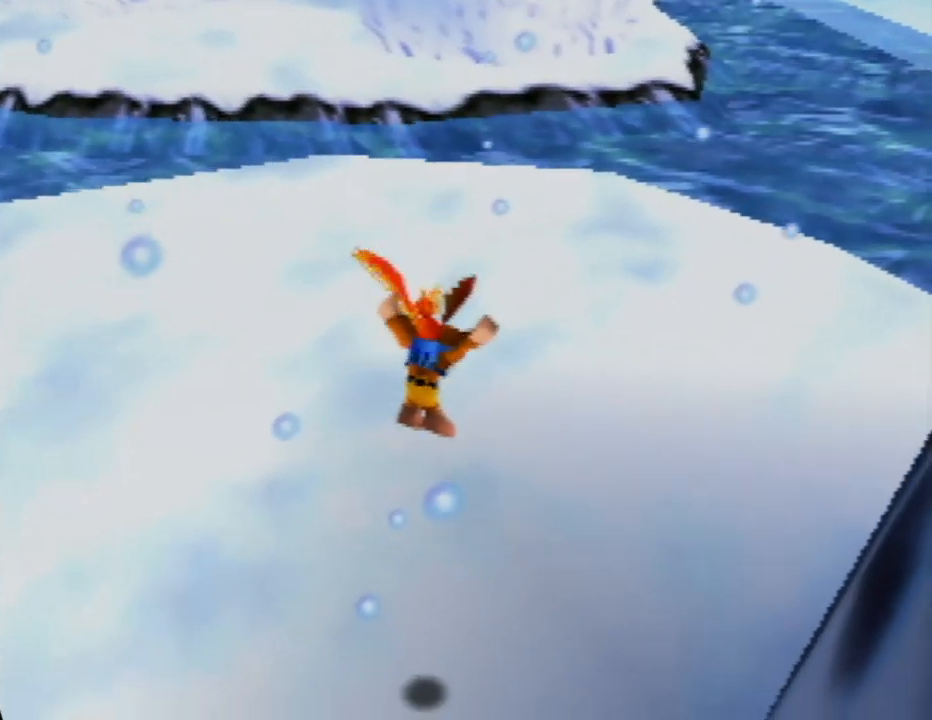
{"buttons": ["C_LEFT"], "left_stick": "up", "events": [[167, "C_LEFT", "up"], [400, "C_LEFT", "down"]]}
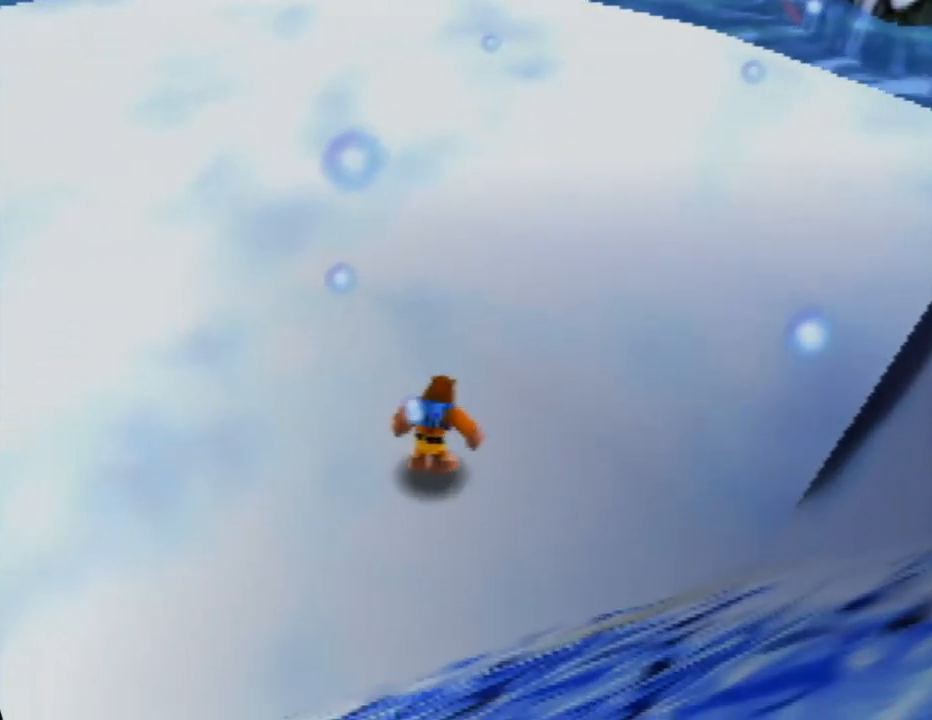
{"buttons": [], "left_stick": "up", "events": [[33, "C_LEFT", "up"], [200, "C_LEFT", "down"], [350, "C_LEFT", "up"]]}
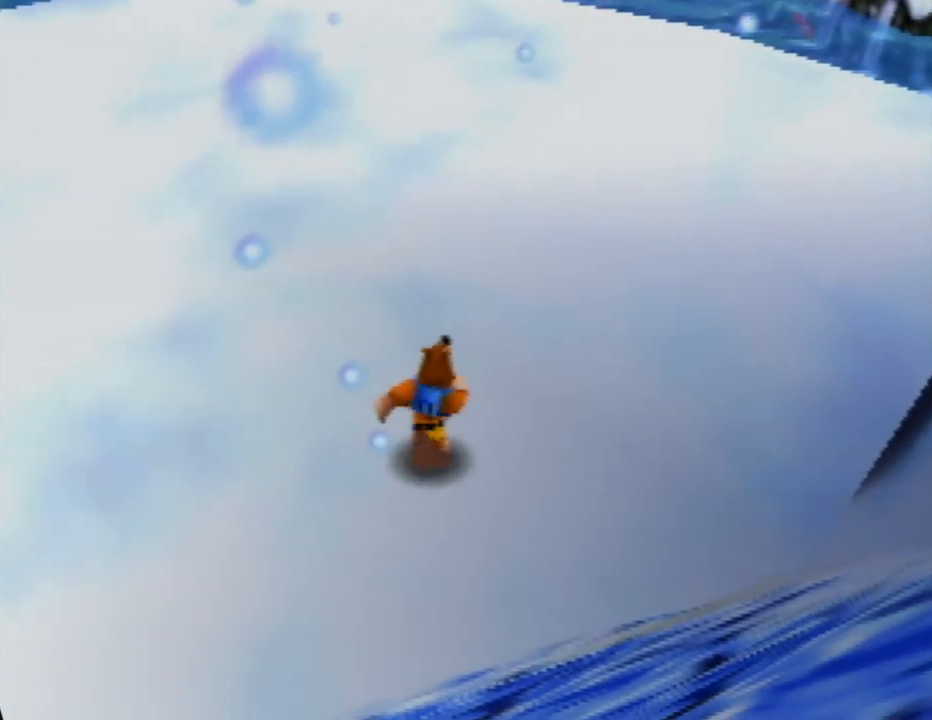
{"buttons": [], "left_stick": "up", "events": [[333, "A", "down"], [467, "A", "up"]]}
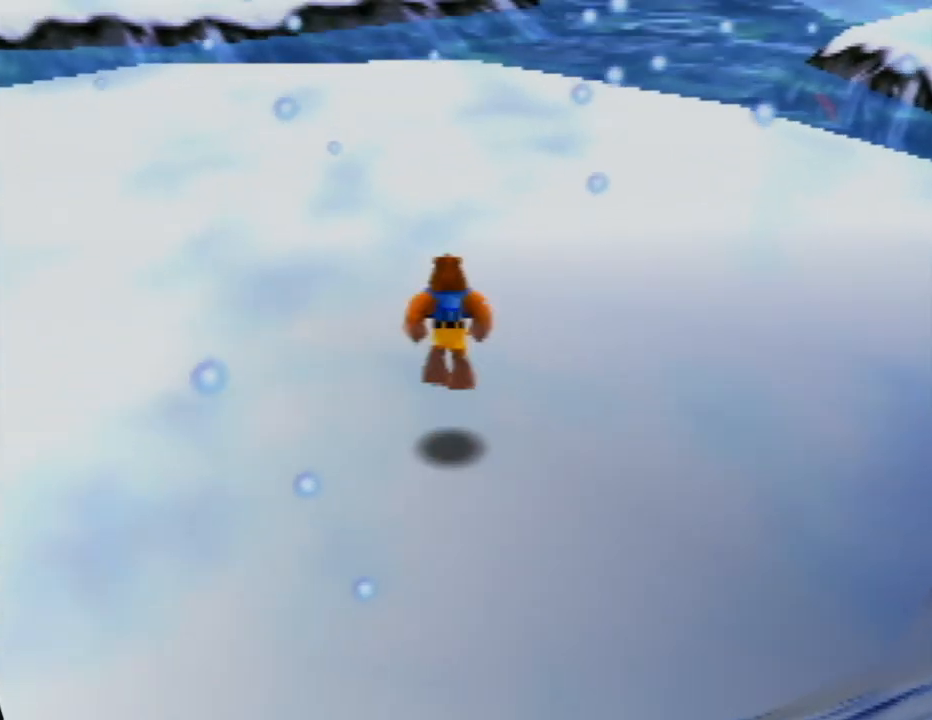
{"buttons": ["C_LEFT"], "left_stick": "up-left", "events": [[100, "C_LEFT", "down"], [233, "C_LEFT", "up"], [400, "left_stick", "up-left"], [467, "C_LEFT", "down"]]}
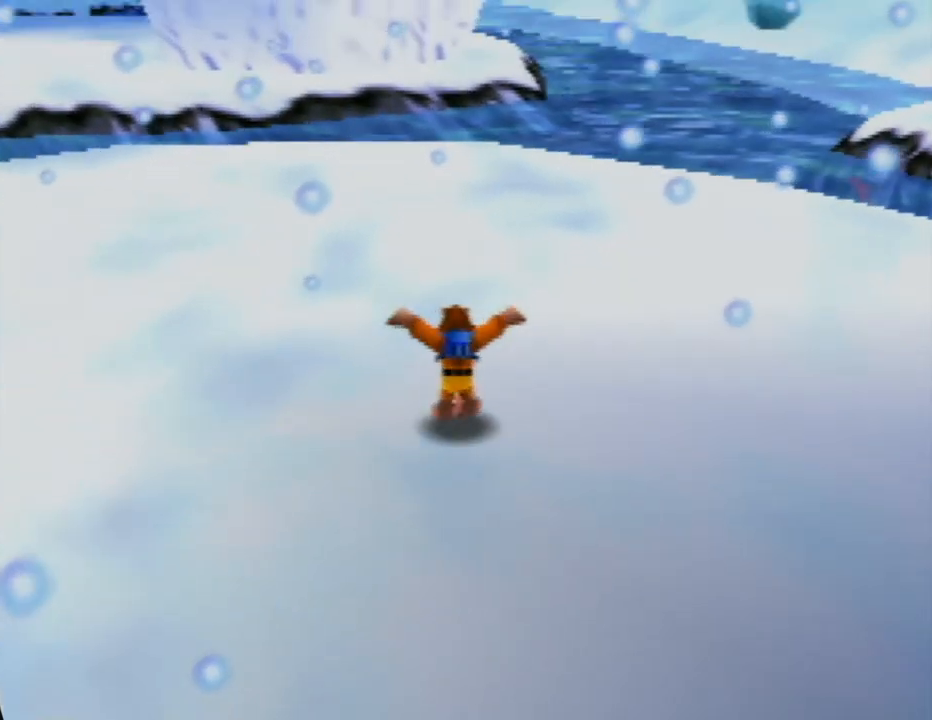
{"buttons": [], "left_stick": "up", "events": [[117, "C_LEFT", "up"], [117, "left_stick", "up"]]}
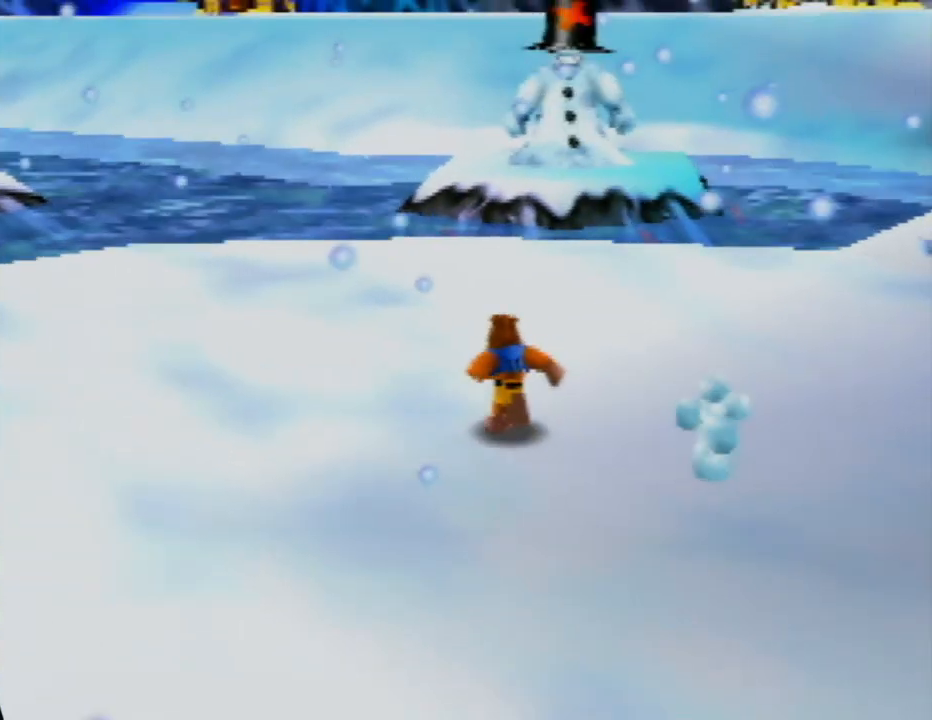
{"buttons": [], "left_stick": "up-right", "events": [[250, "left_stick", "up-right"]]}
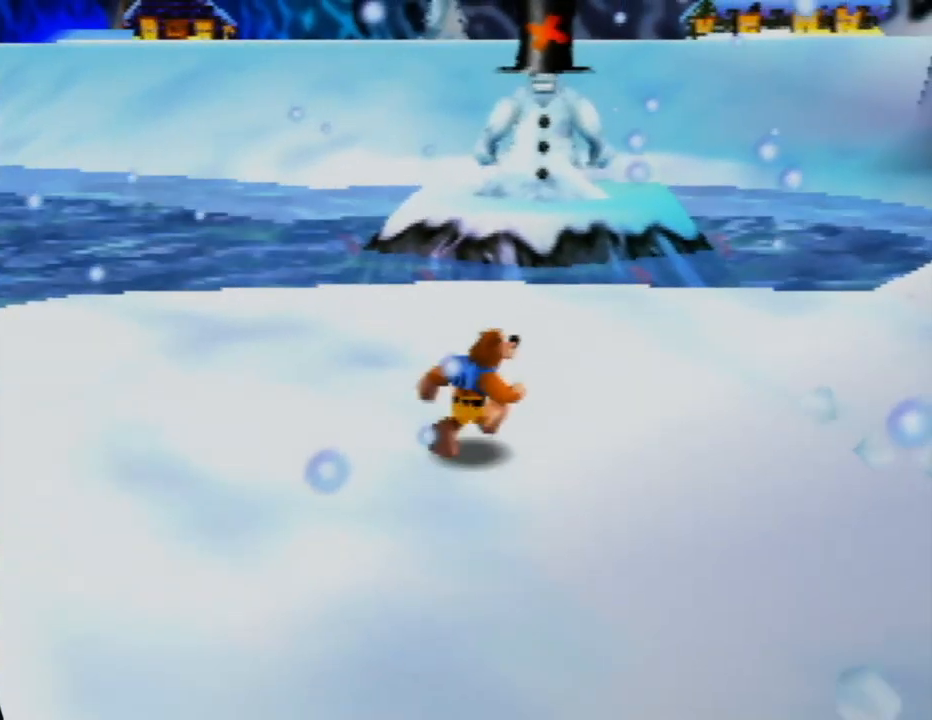
{"buttons": [], "left_stick": "up-right", "events": [[133, "C_LEFT", "down"], [300, "C_LEFT", "up"]]}
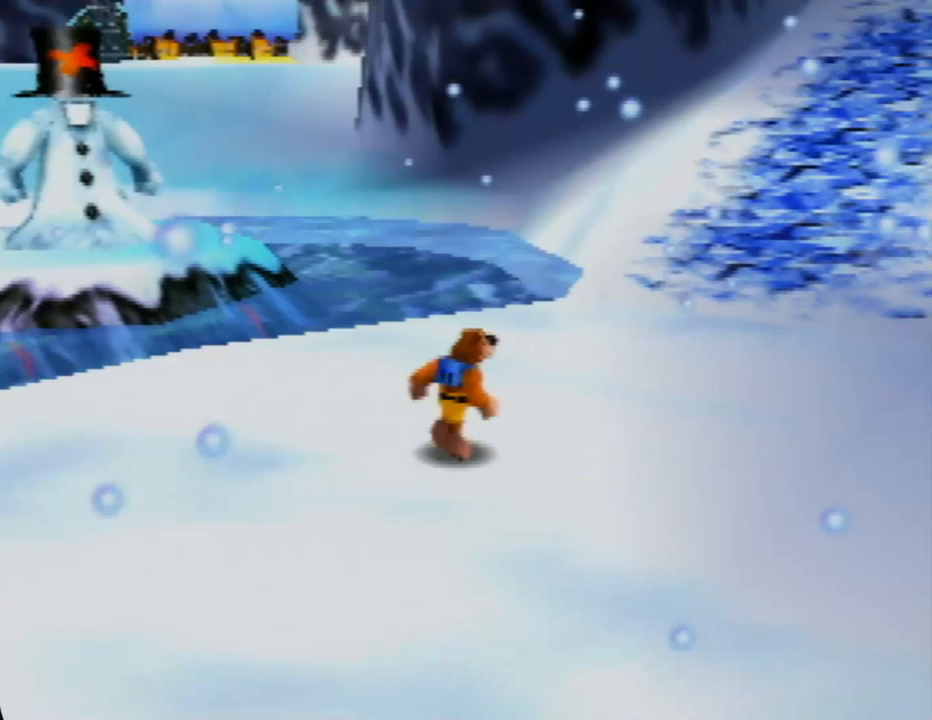
{"buttons": [], "left_stick": "up-right", "events": []}
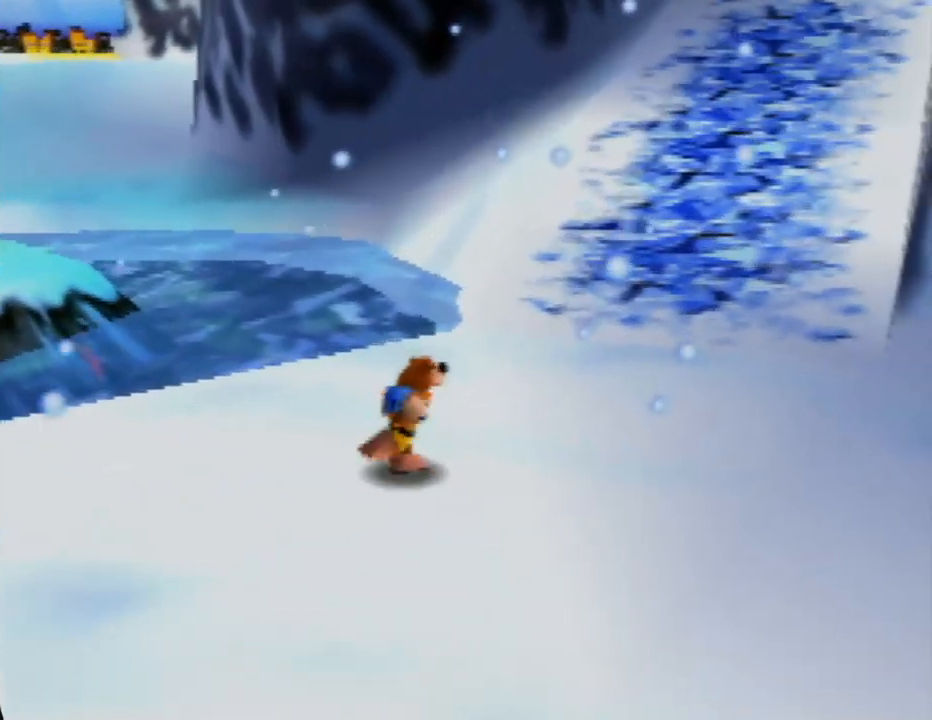
{"buttons": ["Z"], "left_stick": "up-right", "events": [[100, "Z", "down"], [217, "C_LEFT", "down"], [350, "C_LEFT", "up"]]}
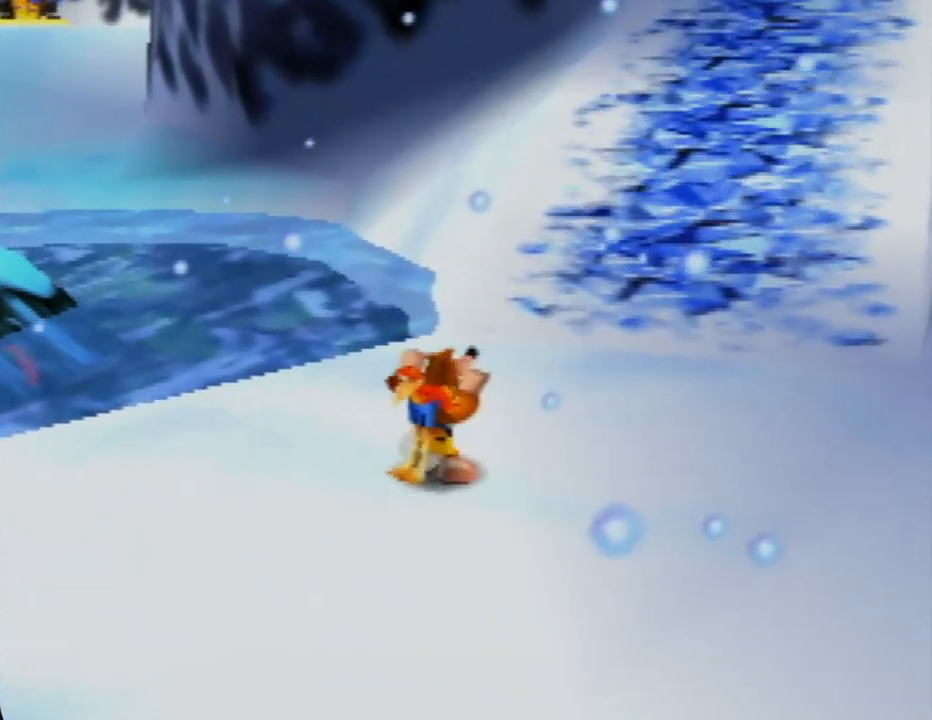
{"buttons": ["Z"], "left_stick": "up-right", "events": []}
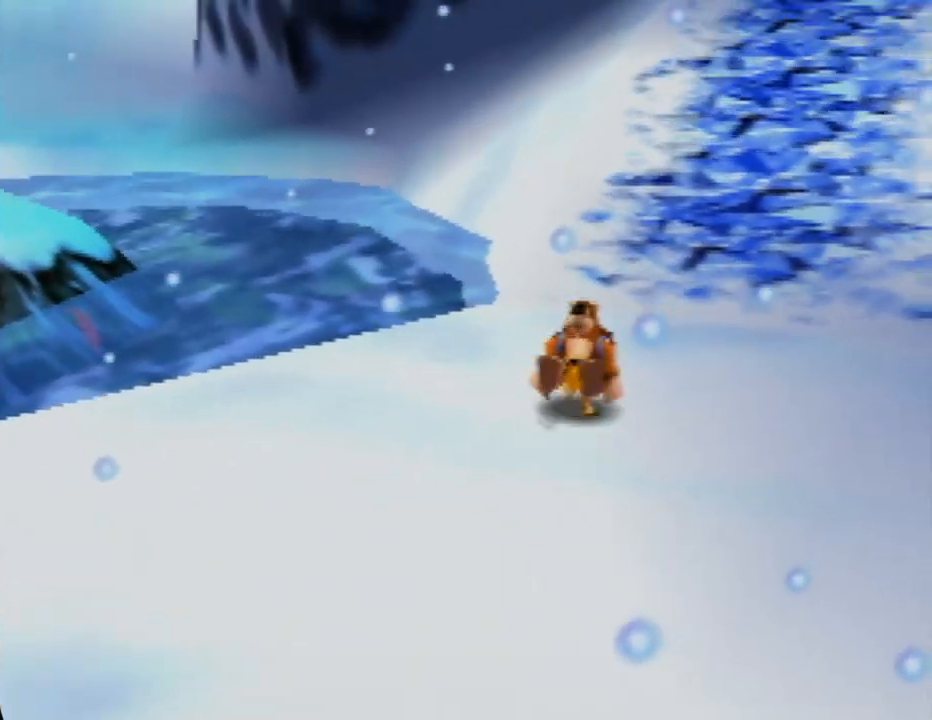
{"buttons": ["Z"], "left_stick": "up", "events": [[233, "left_stick", "up"]]}